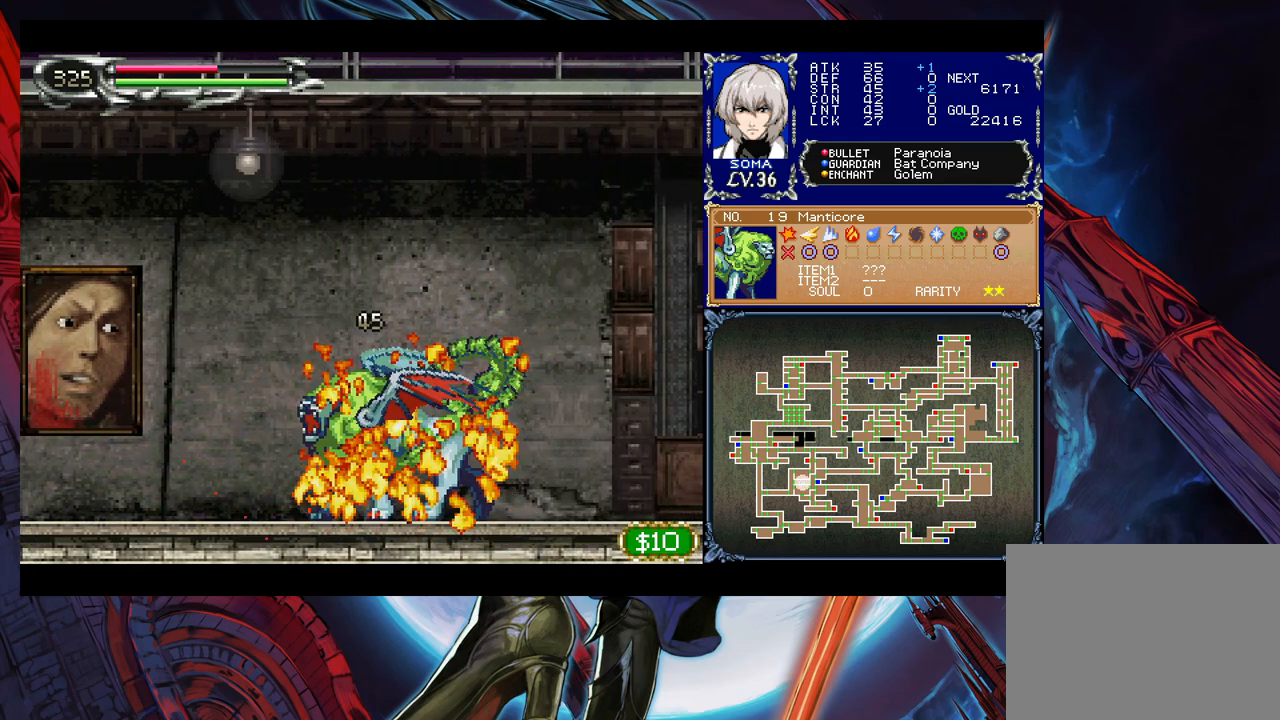
Gameplay with a controller (Xbox layout); each line is a JSON object with the inputs held at the frame after it. "events" lists button and stick changes between this image and that frame as [ms after this image, input, new state], when the widget could be followed in between. Not read: L2 R2.
{"buttons": ["Y"], "left_stick": "left", "right_stick": "center", "events": [[183, "Y", "down"], [183, "left_stick", "left"], [233, "B", "down"], [233, "Y", "up"], [267, "B", "up"], [283, "left_stick", "down-right"], [483, "Y", "down"], [483, "left_stick", "left"]]}
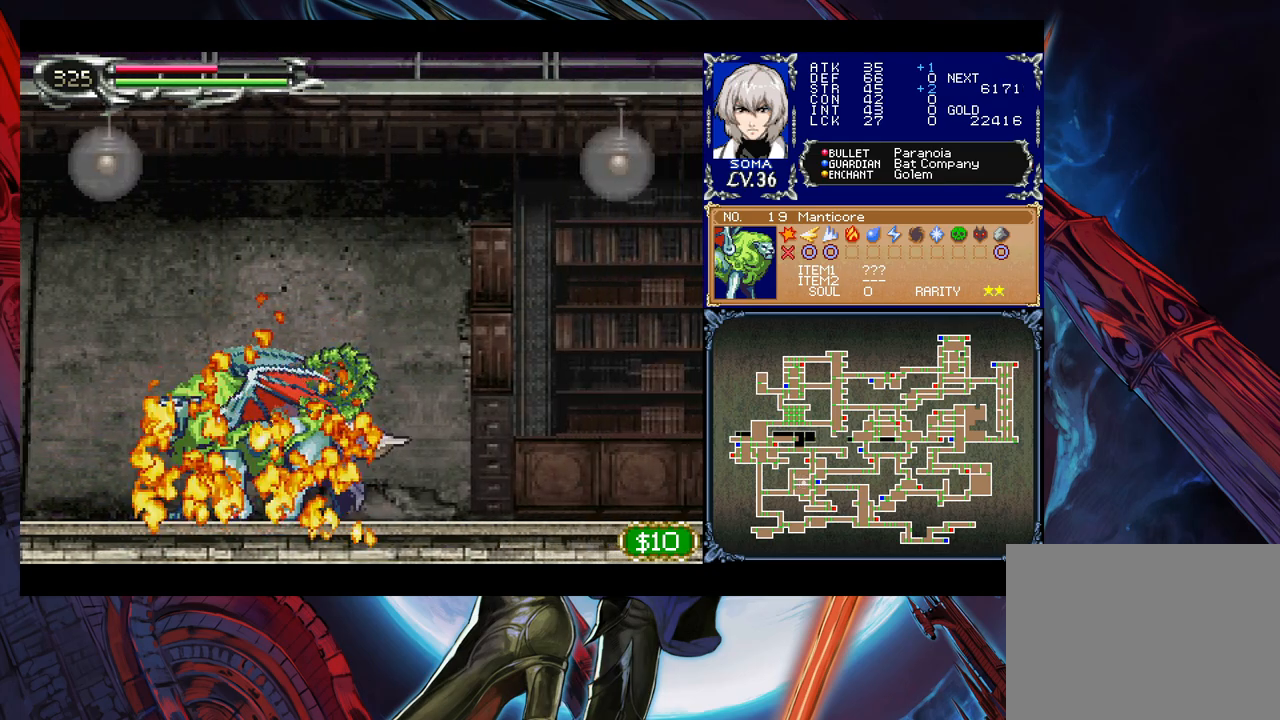
{"buttons": [], "left_stick": "right", "right_stick": "center", "events": [[33, "B", "down"], [33, "Y", "up"], [67, "B", "up"], [83, "left_stick", "down-right"], [283, "Y", "down"], [283, "left_stick", "left"], [333, "B", "down"], [333, "Y", "up"], [367, "left_stick", "right"], [383, "B", "up"]]}
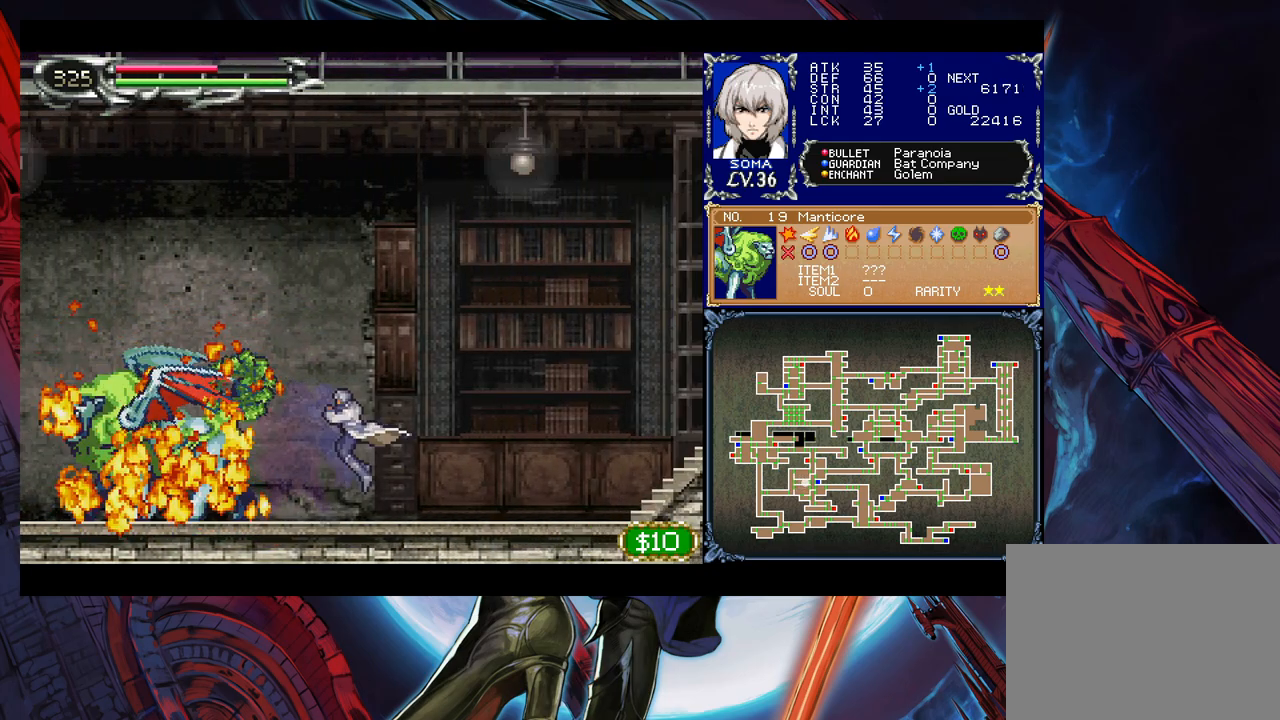
{"buttons": [], "left_stick": "down-right", "right_stick": "center", "events": [[83, "Y", "down"], [83, "left_stick", "left"], [133, "B", "down"], [133, "Y", "up"], [183, "B", "up"], [183, "left_stick", "down-right"], [383, "left_stick", "left"], [417, "Y", "down"], [433, "B", "down"], [467, "Y", "up"], [483, "B", "up"], [483, "left_stick", "down-right"]]}
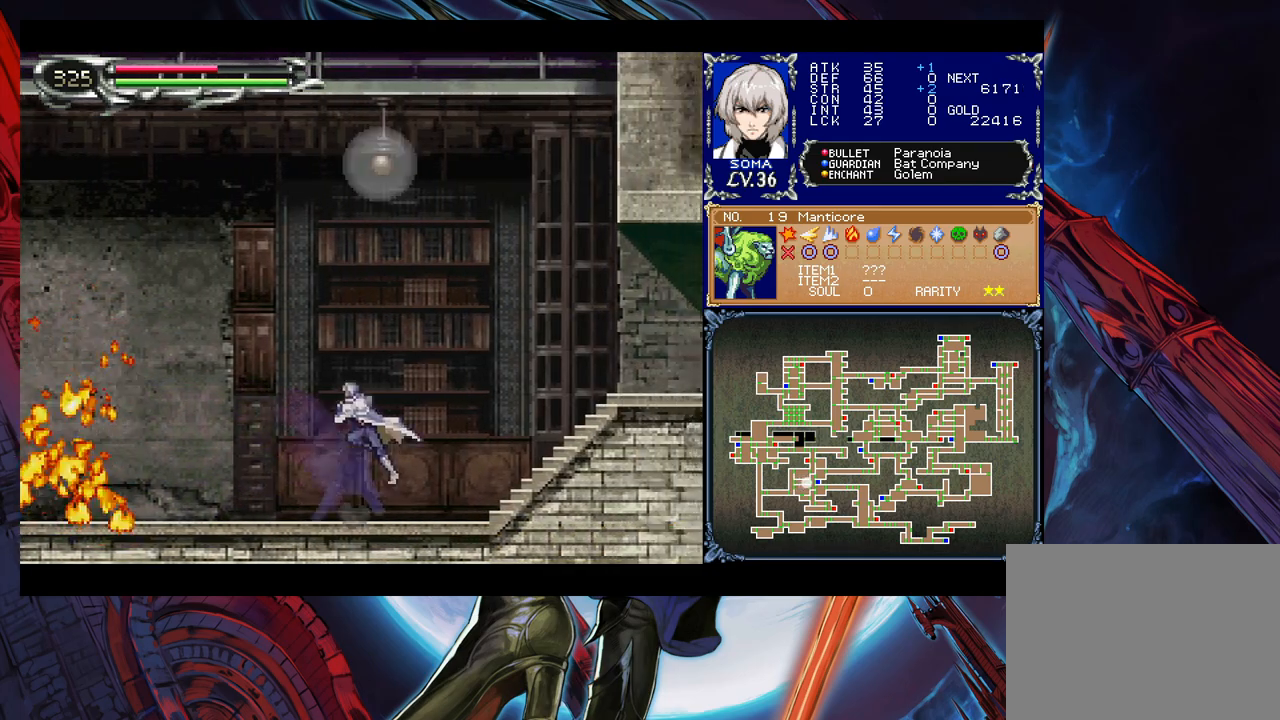
{"buttons": ["Y"], "left_stick": "left", "right_stick": "center", "events": [[183, "left_stick", "left"], [217, "Y", "down"], [233, "B", "down"], [233, "Y", "up"], [283, "B", "up"], [283, "left_stick", "down-right"], [433, "left_stick", "left"], [483, "Y", "down"]]}
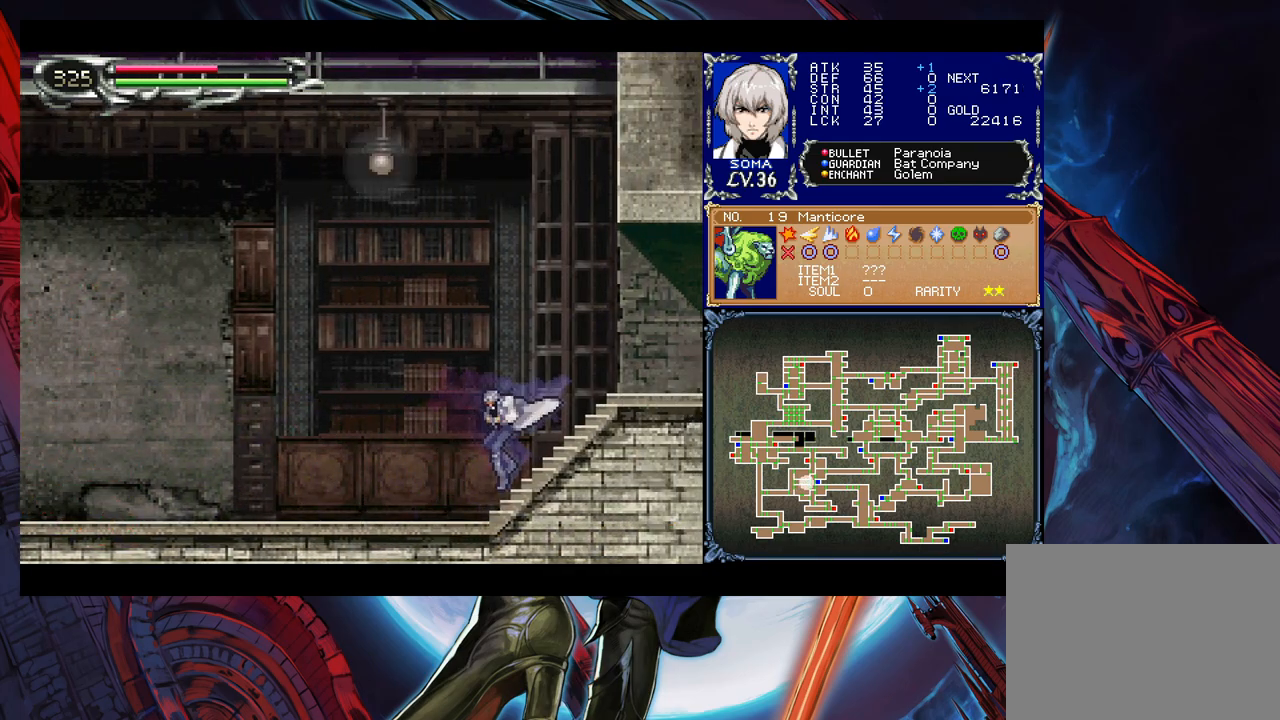
{"buttons": ["B"], "left_stick": "right", "right_stick": "center", "events": [[33, "B", "down"], [33, "Y", "up"], [33, "left_stick", "down-right"], [67, "B", "up"], [167, "left_stick", "left"], [233, "Y", "down"], [267, "left_stick", "down-right"], [283, "Y", "up"], [383, "left_stick", "left"], [433, "Y", "down"], [483, "B", "down"], [483, "Y", "up"], [483, "left_stick", "right"]]}
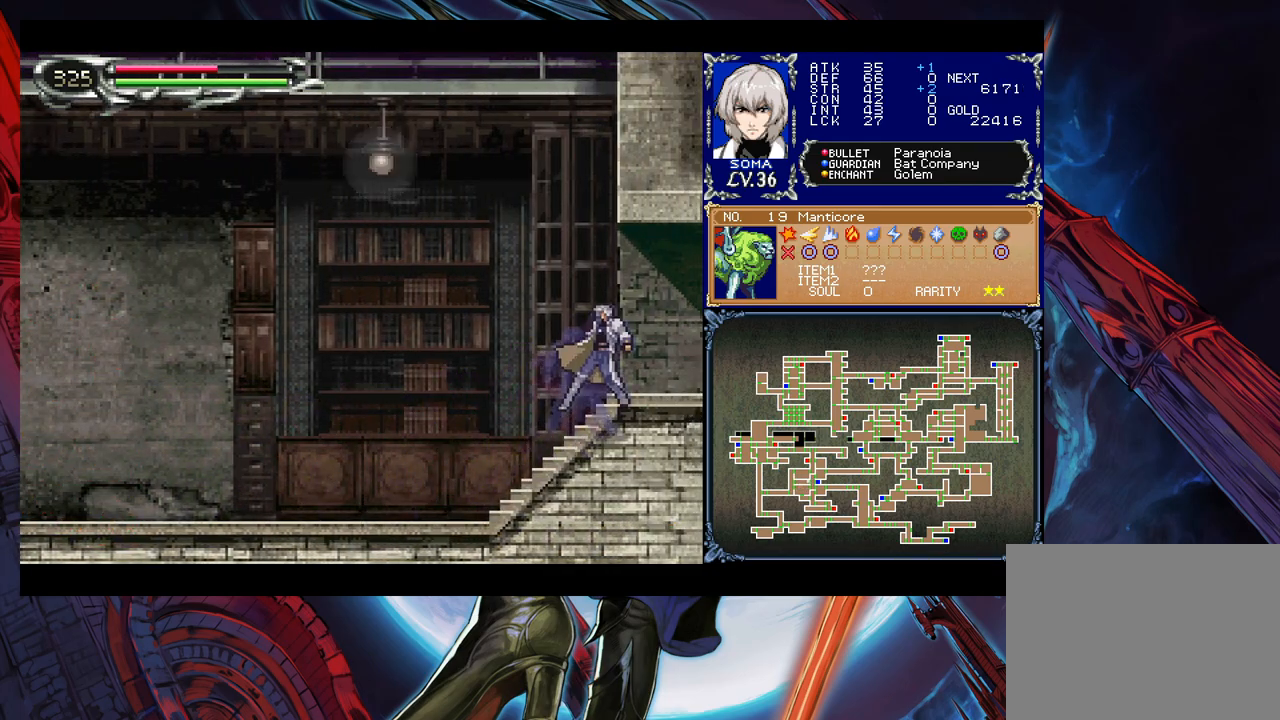
{"buttons": [], "left_stick": "down-right", "right_stick": "center", "events": [[17, "B", "up"], [167, "left_stick", "left"], [183, "Y", "down"], [233, "B", "down"], [233, "Y", "up"], [267, "B", "up"], [267, "left_stick", "down-right"]]}
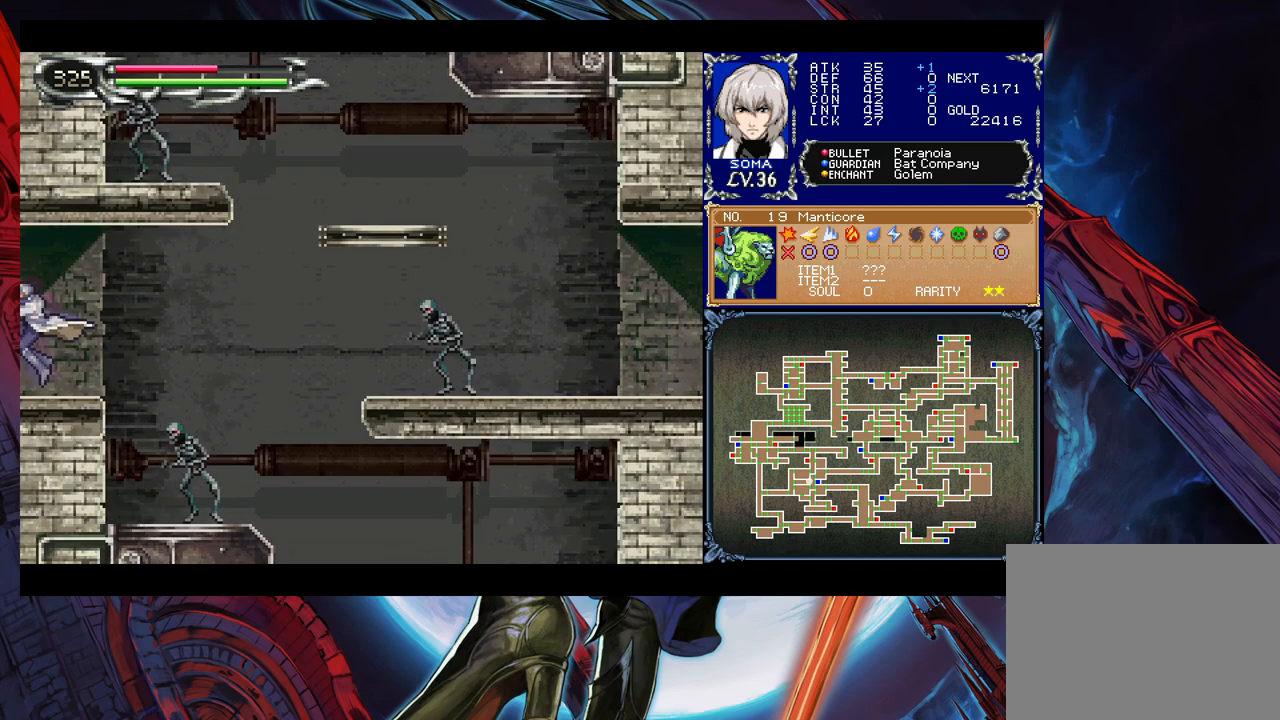
{"buttons": [], "left_stick": "down-right", "right_stick": "center", "events": [[83, "left_stick", "left"], [133, "Y", "down"], [167, "B", "down"], [167, "Y", "up"], [183, "B", "up"], [183, "left_stick", "down-right"]]}
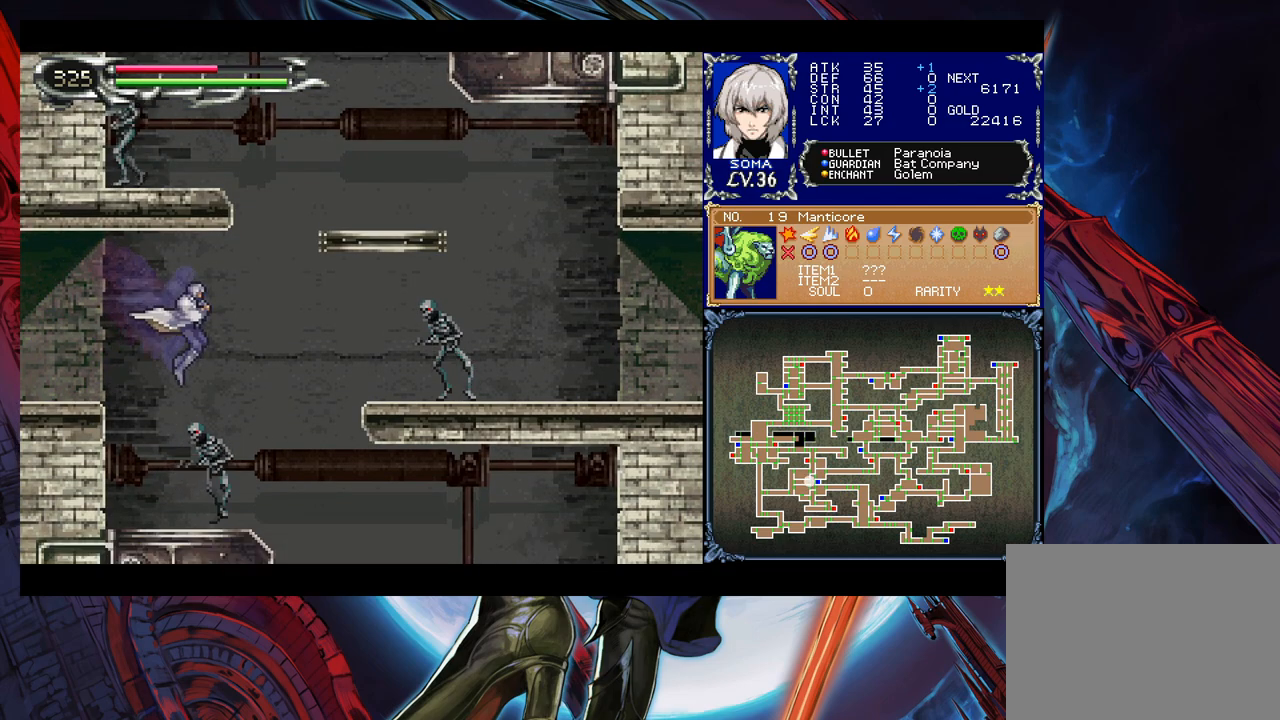
{"buttons": [], "left_stick": "right", "right_stick": "center", "events": [[33, "left_stick", "left"], [333, "left_stick", "right"], [417, "B", "down"], [433, "A", "down"], [433, "B", "up"], [467, "A", "up"]]}
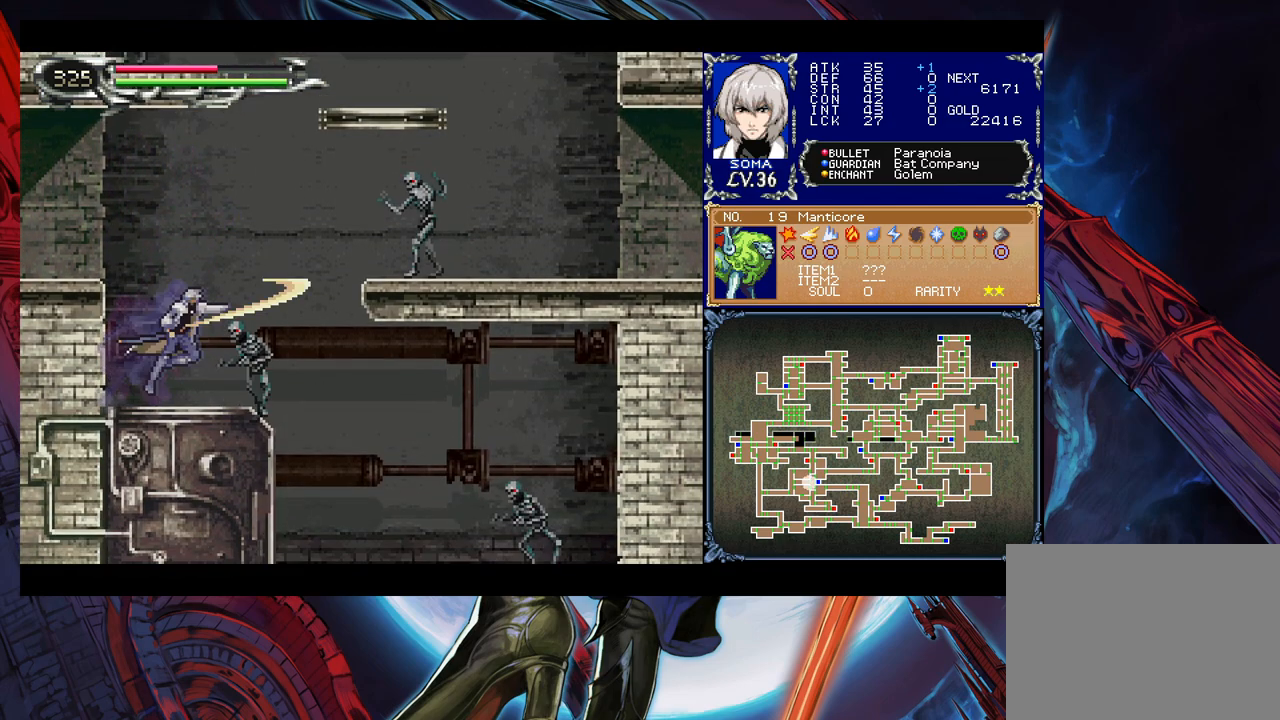
{"buttons": ["A", "B"], "left_stick": "right", "right_stick": "center", "events": [[183, "left_stick", "left"], [217, "Y", "down"], [283, "B", "down"], [283, "Y", "up"], [283, "left_stick", "right"], [483, "A", "down"]]}
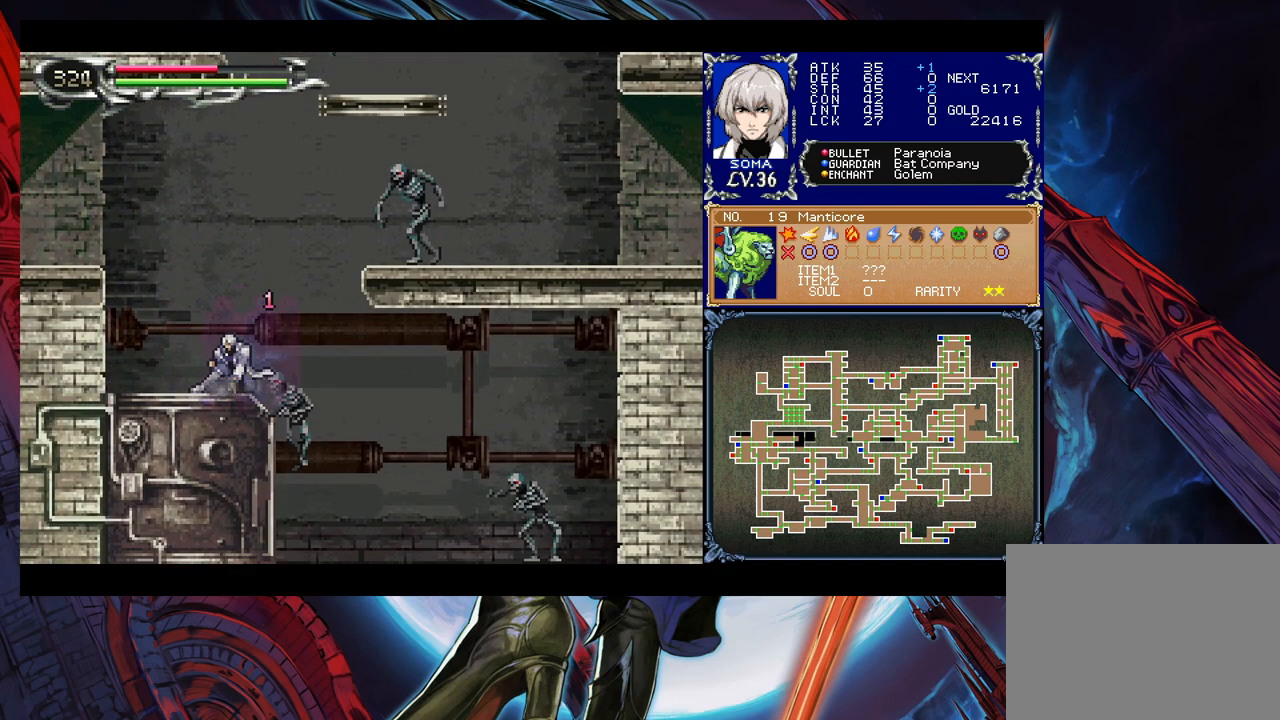
{"buttons": [], "left_stick": "right", "right_stick": "center", "events": [[133, "A", "up"], [183, "B", "up"]]}
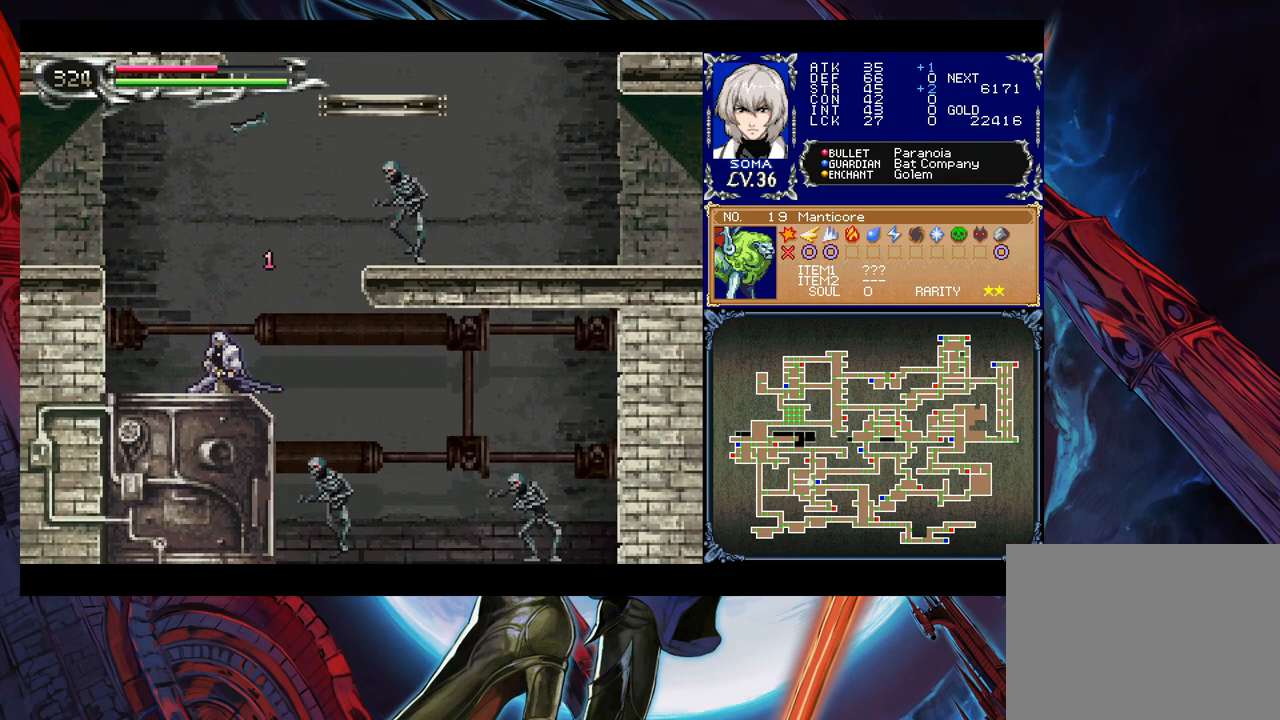
{"buttons": ["A", "B"], "left_stick": "right", "right_stick": "center", "events": [[233, "B", "down"], [333, "A", "down"]]}
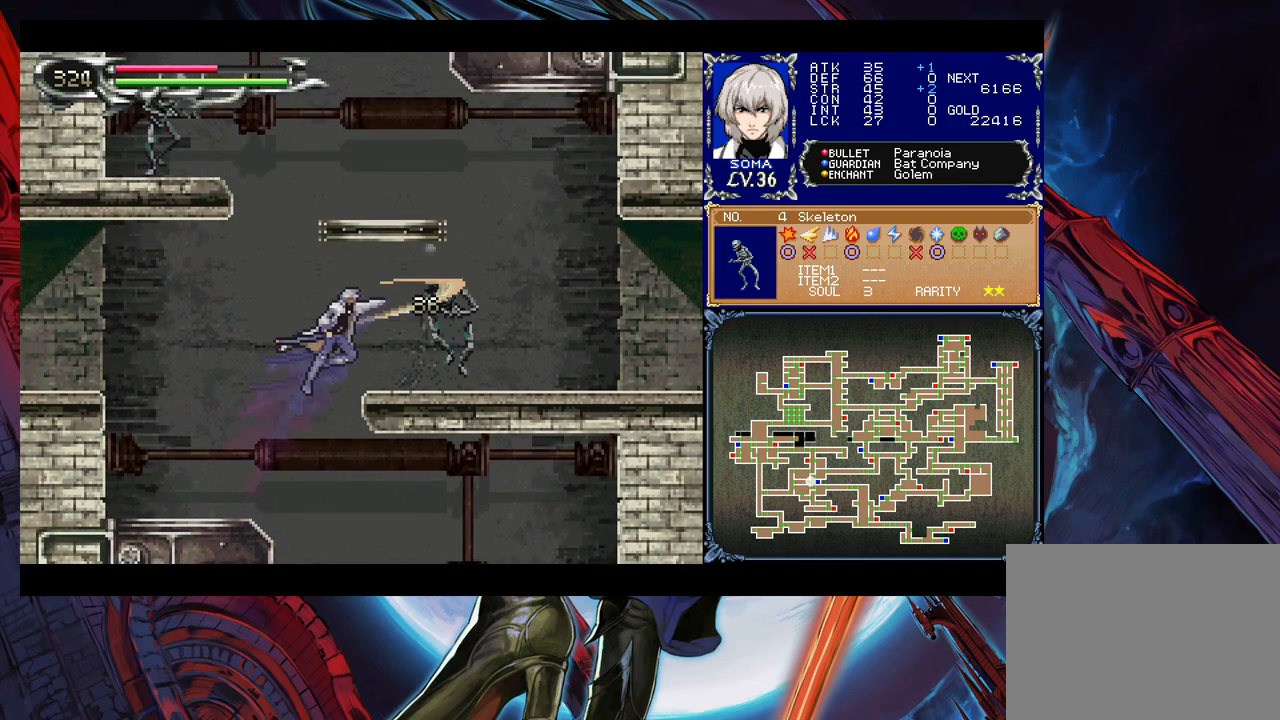
{"buttons": ["Y"], "left_stick": "left", "right_stick": "center", "events": [[217, "A", "up"], [283, "B", "up"], [483, "Y", "down"], [483, "left_stick", "left"]]}
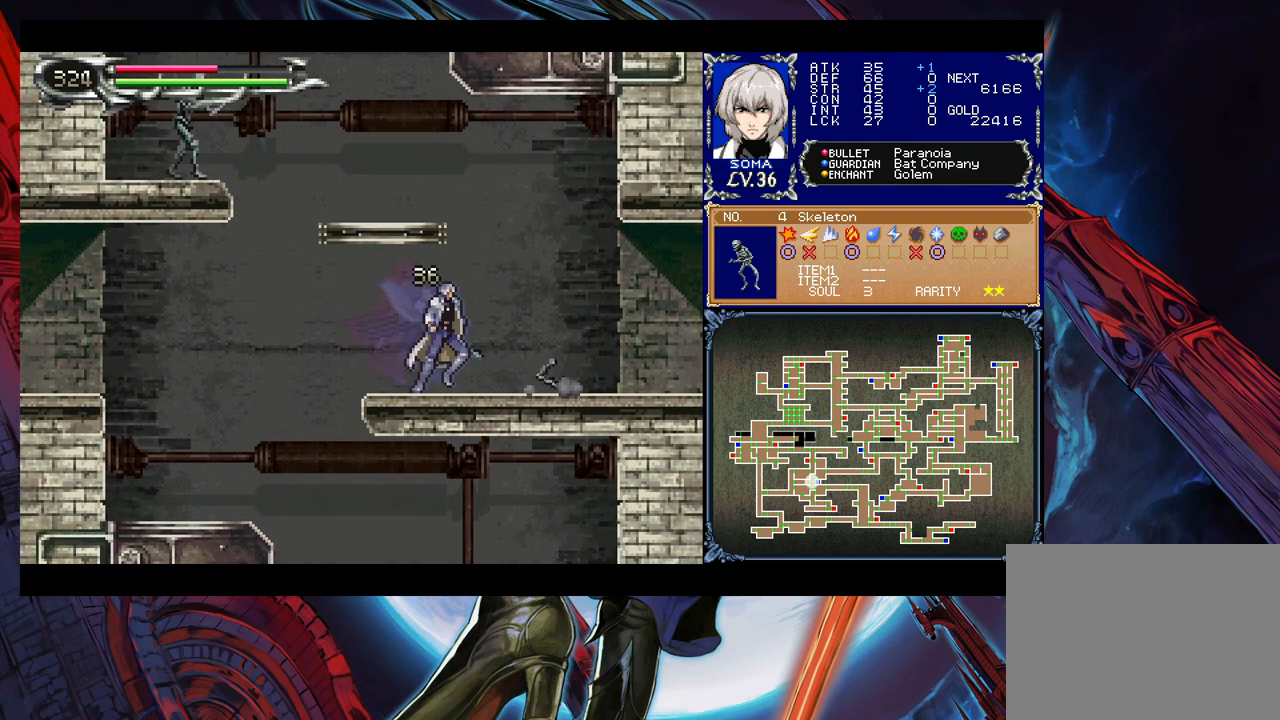
{"buttons": [], "left_stick": "right", "right_stick": "center", "events": [[17, "B", "down"], [33, "Y", "up"], [67, "B", "up"], [67, "left_stick", "right"], [283, "Y", "down"], [283, "left_stick", "left"], [333, "B", "down"], [333, "Y", "up"], [367, "B", "up"], [367, "left_stick", "right"]]}
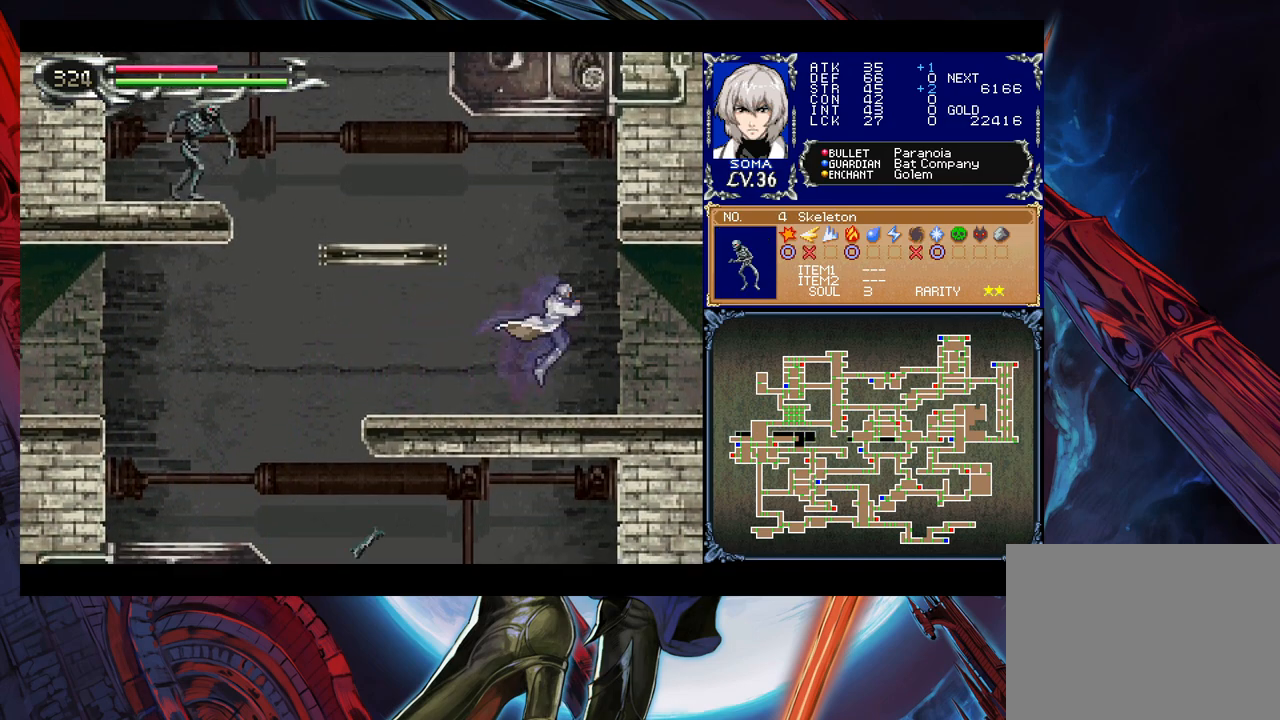
{"buttons": ["B"], "left_stick": "left", "right_stick": "center", "events": [[117, "left_stick", "left"], [133, "Y", "down"], [167, "B", "down"], [167, "Y", "up"], [183, "B", "up"], [183, "left_stick", "right"], [433, "Y", "down"], [433, "left_stick", "left"], [483, "B", "down"], [483, "Y", "up"]]}
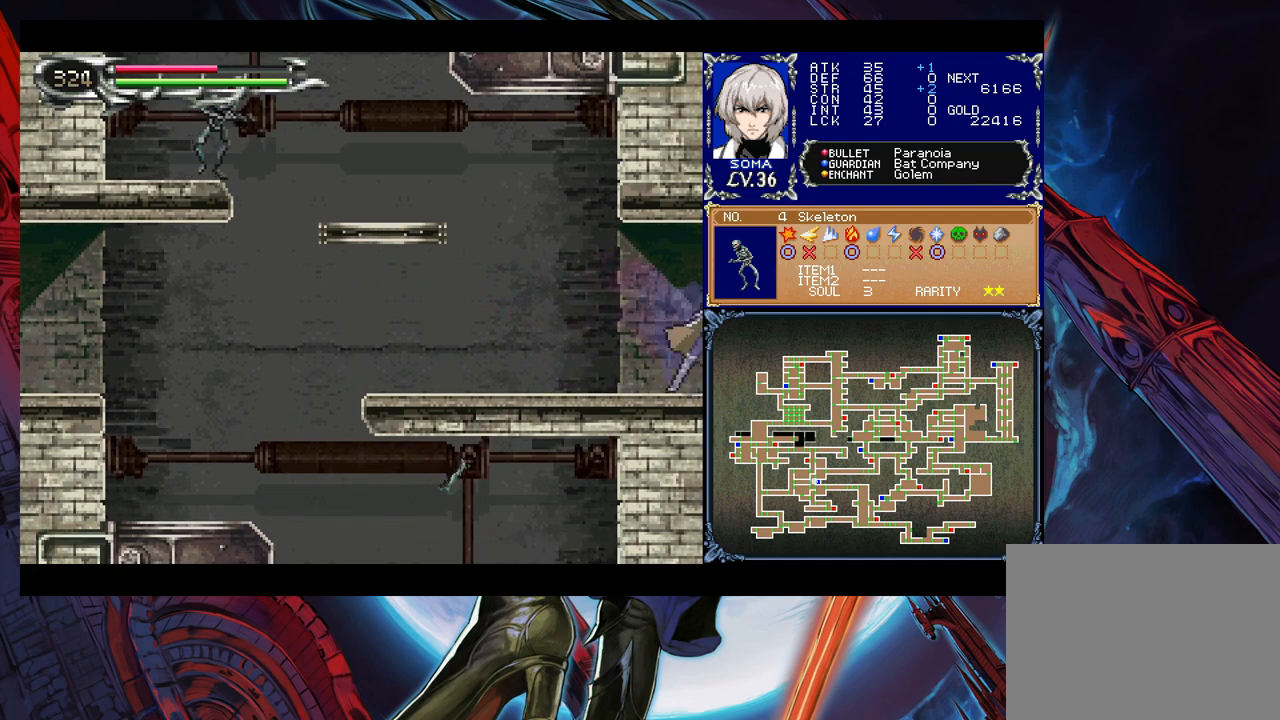
{"buttons": ["B"], "left_stick": "center", "right_stick": "center", "events": [[17, "B", "up"], [17, "left_stick", "right"], [433, "Y", "down"], [433, "left_stick", "left"], [483, "B", "down"], [483, "Y", "up"], [483, "left_stick", "center"]]}
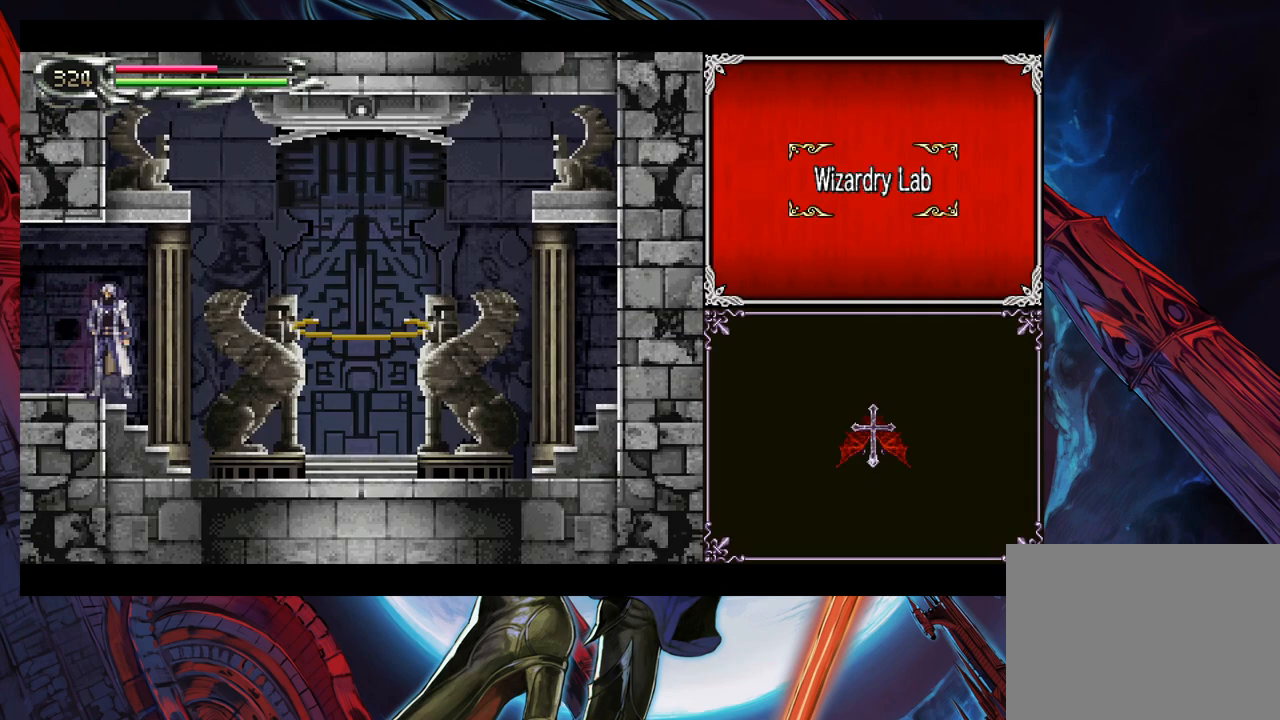
{"buttons": [], "left_stick": "down-right", "right_stick": "center", "events": [[17, "left_stick", "left"], [33, "B", "up"], [33, "left_stick", "down-right"], [133, "B", "down"], [217, "B", "up"], [233, "B", "down"], [333, "B", "up"], [383, "B", "down"], [483, "B", "up"]]}
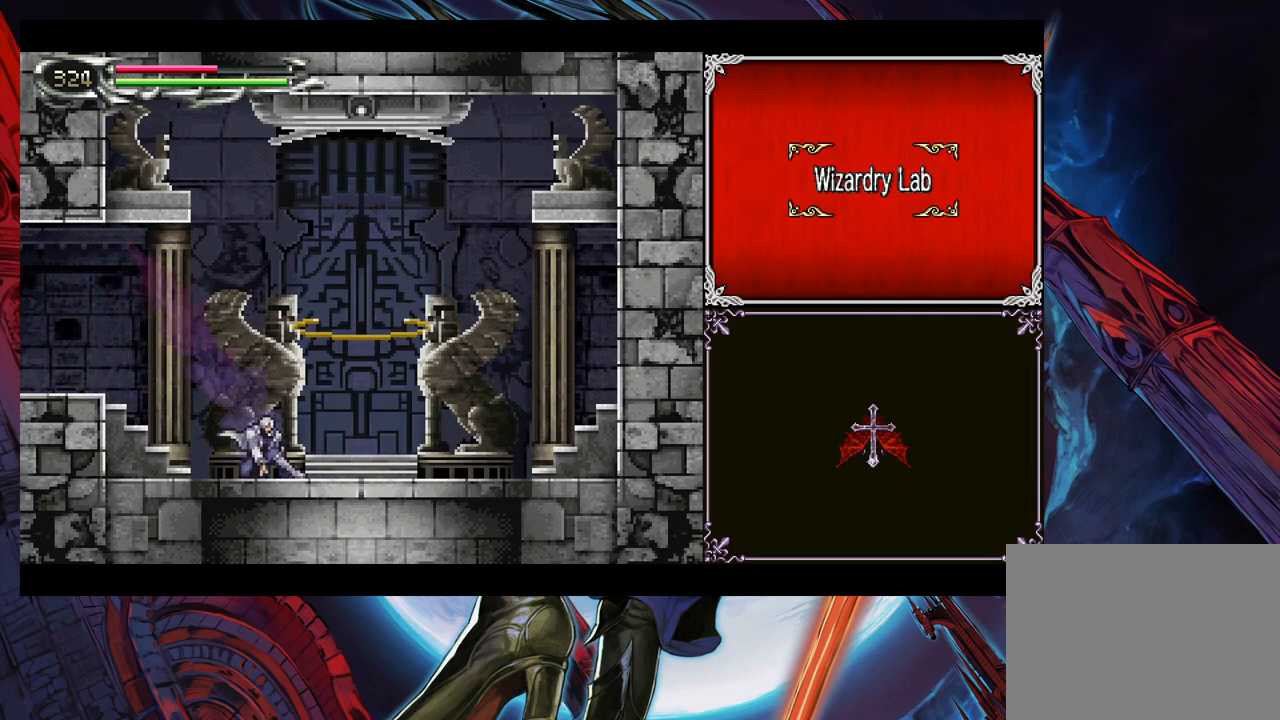
{"buttons": [], "left_stick": "down-right", "right_stick": "center", "events": [[83, "left_stick", "center"], [233, "left_stick", "down-right"]]}
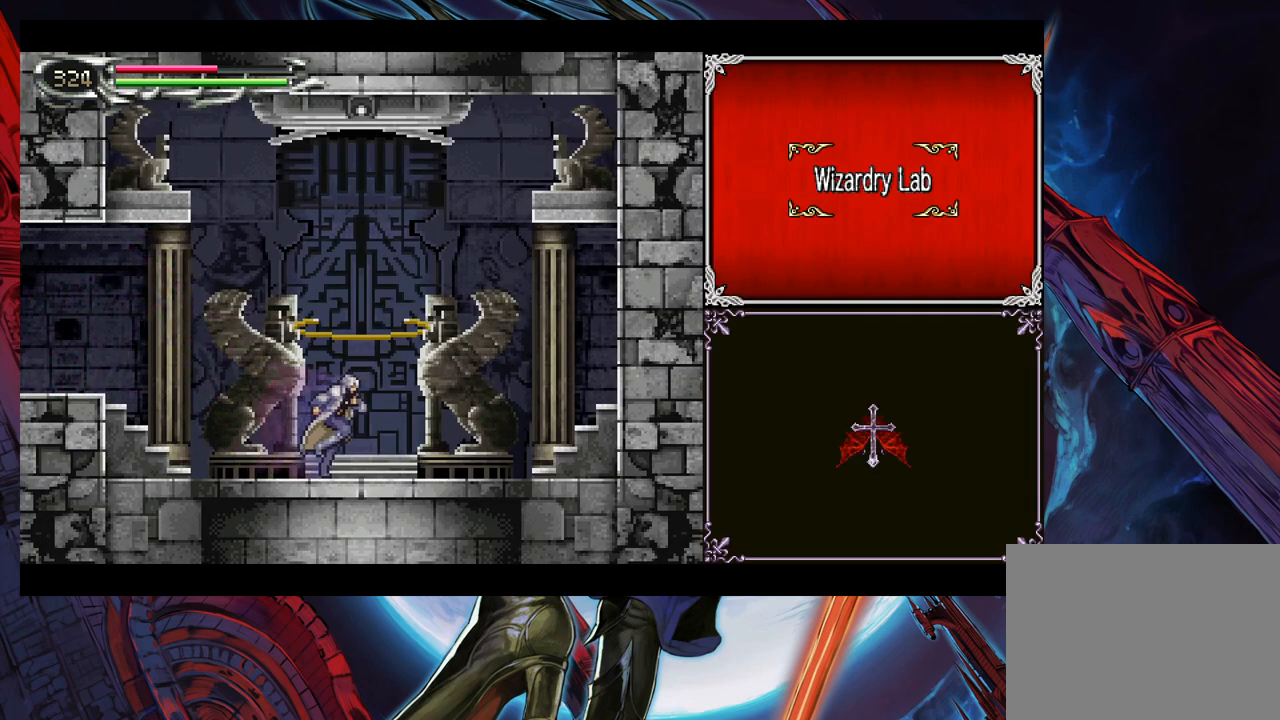
{"buttons": [], "left_stick": "right", "right_stick": "center", "events": [[133, "left_stick", "up"], [233, "left_stick", "center"], [383, "left_stick", "right"]]}
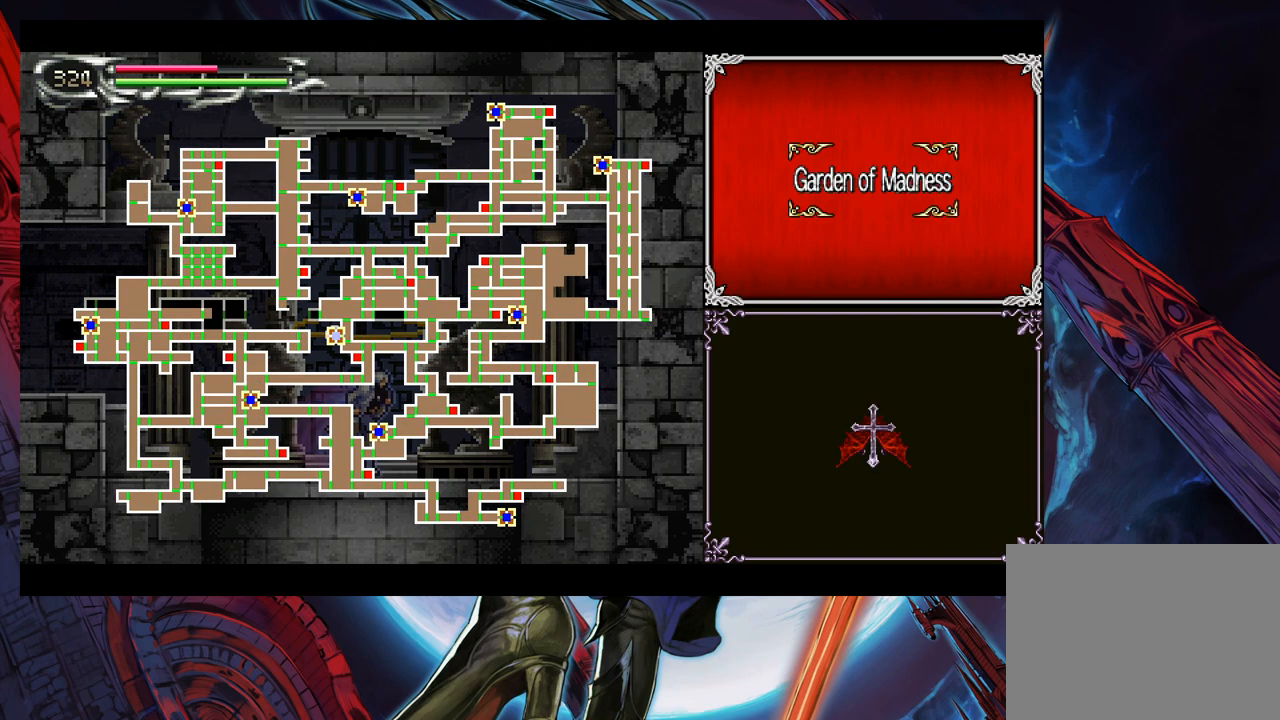
{"buttons": [], "left_stick": "right", "right_stick": "center", "events": [[433, "left_stick", "center"], [483, "left_stick", "right"]]}
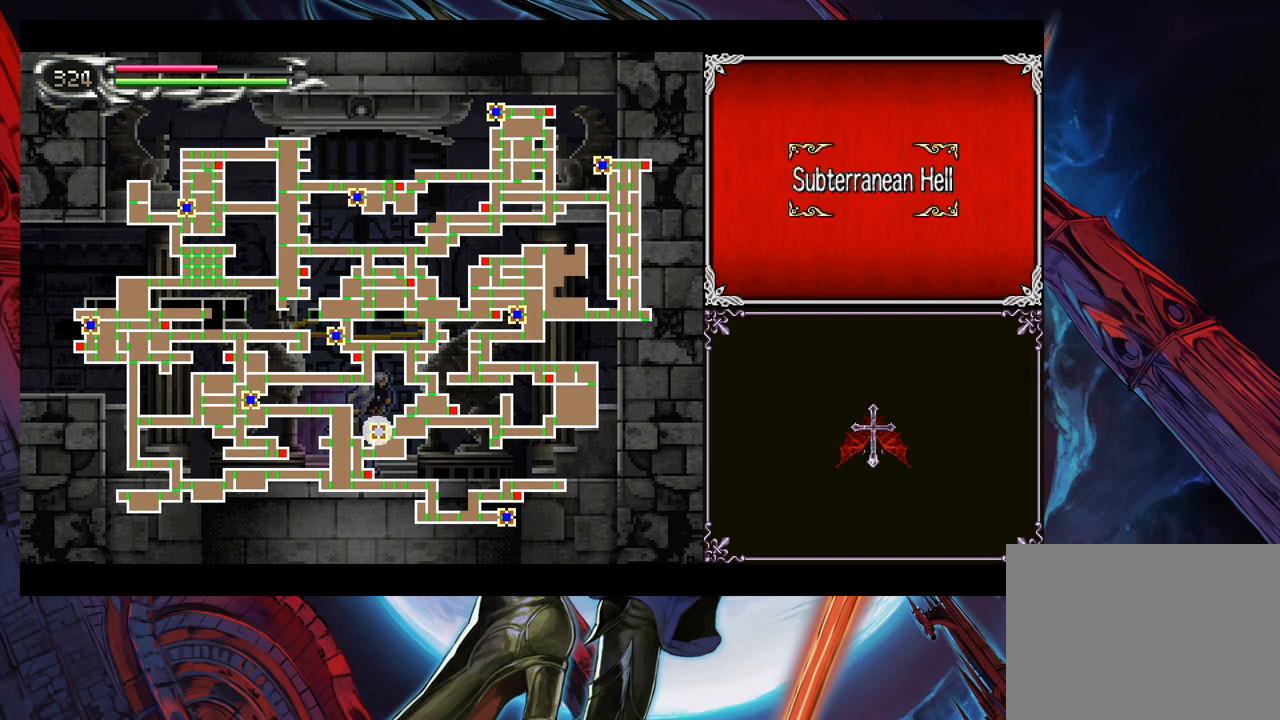
{"buttons": [], "left_stick": "center", "right_stick": "center", "events": [[83, "left_stick", "center"], [167, "left_stick", "right"], [283, "left_stick", "center"]]}
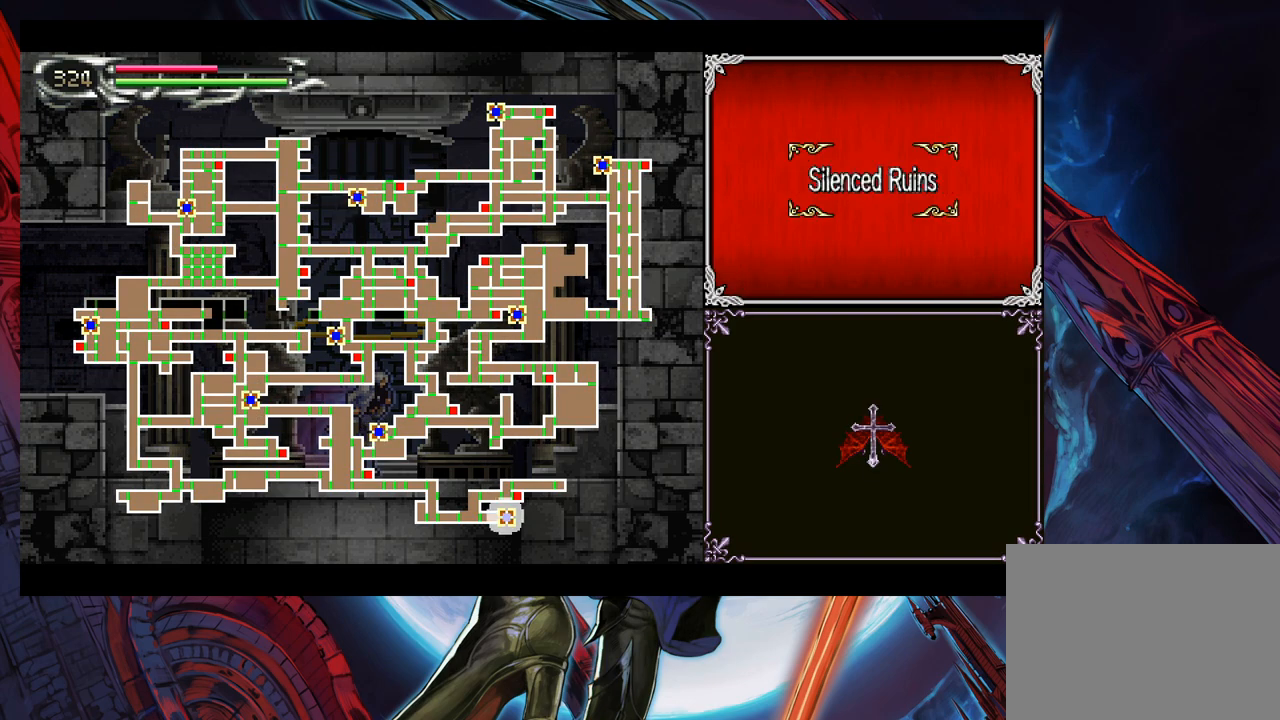
{"buttons": [], "left_stick": "center", "right_stick": "center", "events": [[17, "left_stick", "left"], [167, "left_stick", "center"]]}
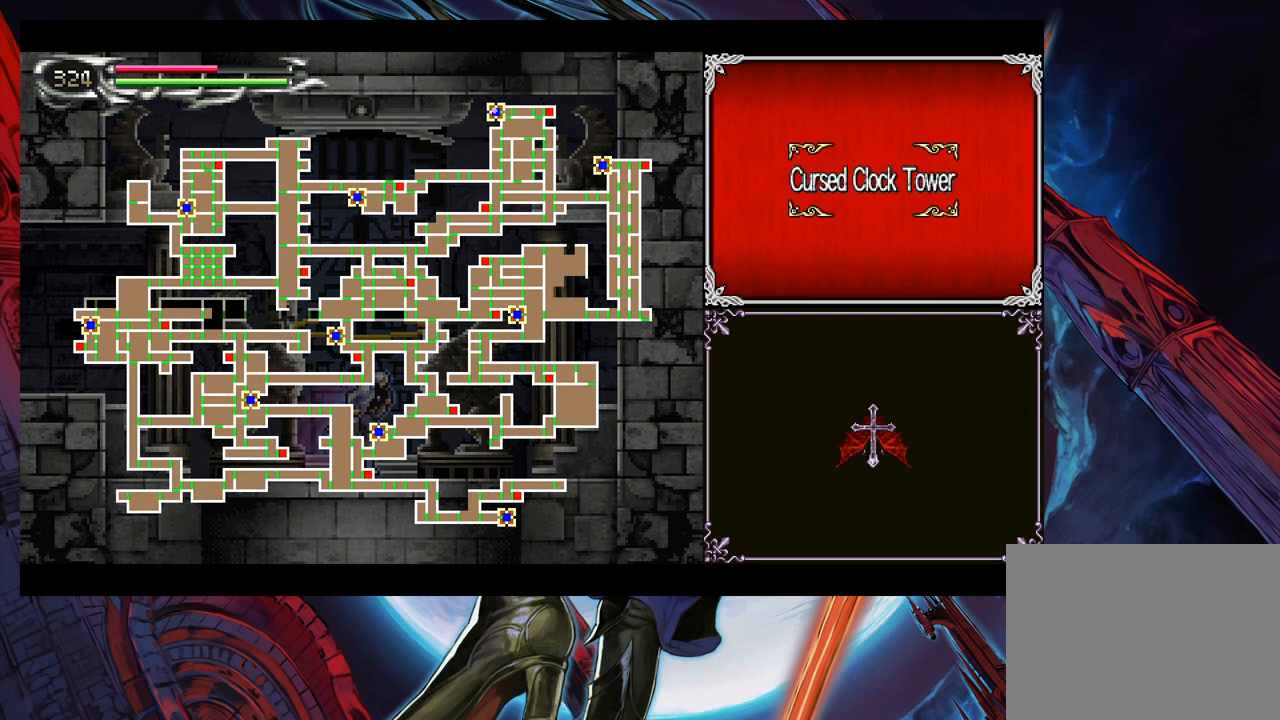
{"buttons": [], "left_stick": "center", "right_stick": "center", "events": []}
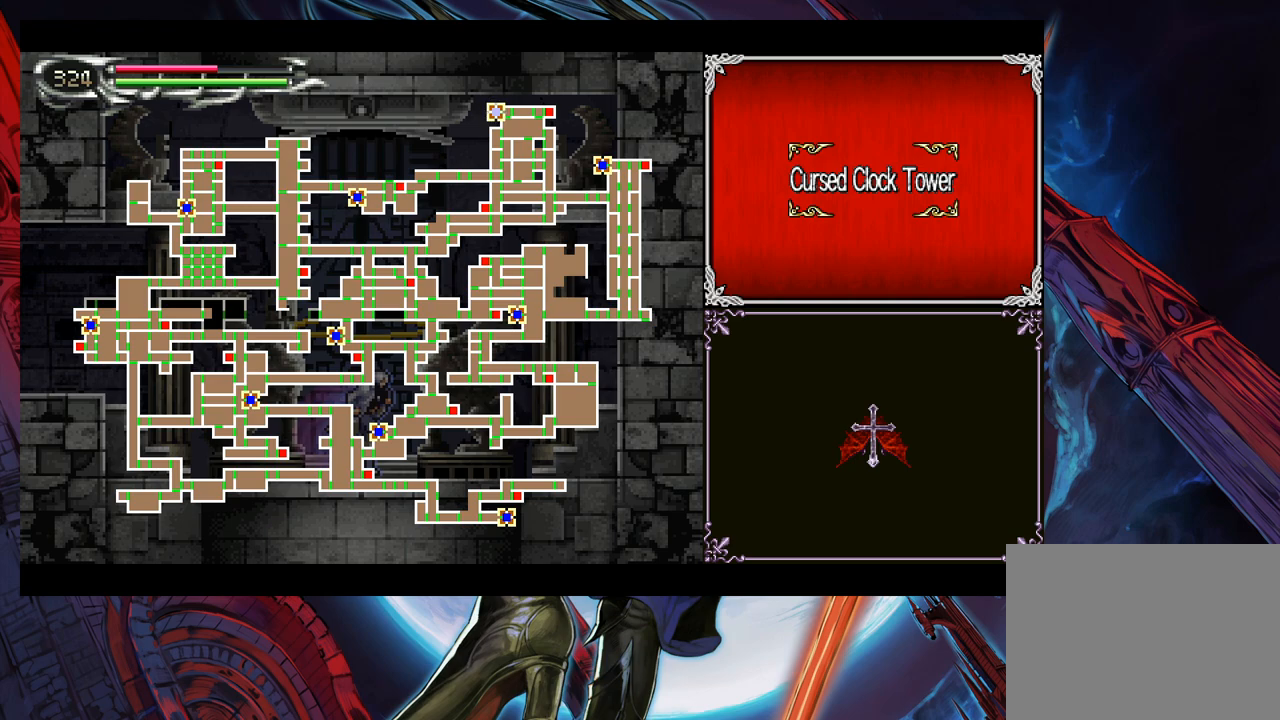
{"buttons": [], "left_stick": "center", "right_stick": "center", "events": []}
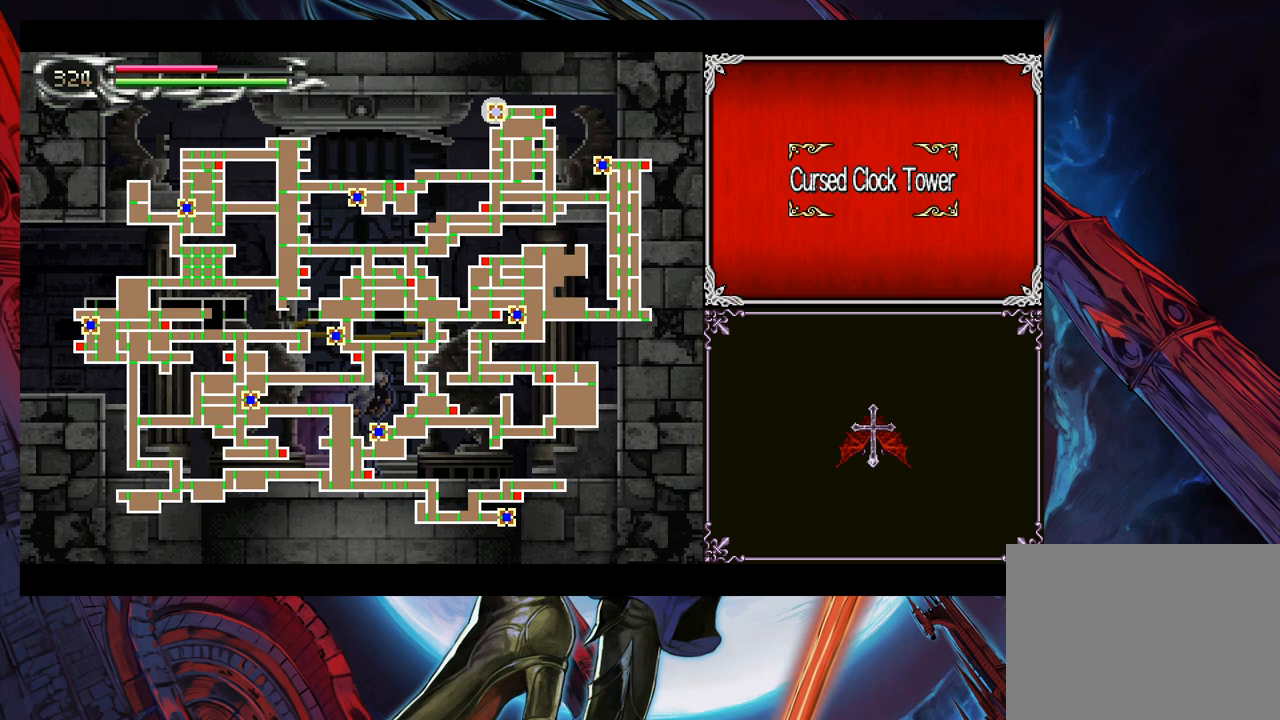
{"buttons": [], "left_stick": "center", "right_stick": "center", "events": []}
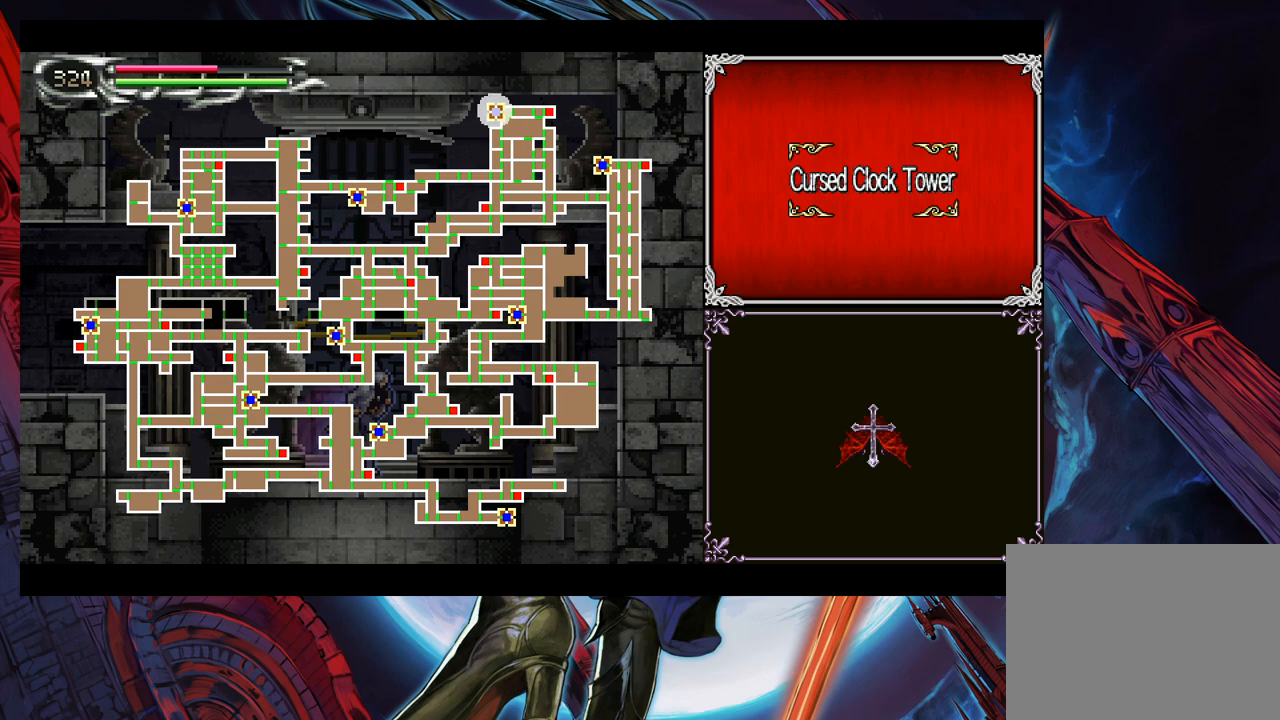
{"buttons": [], "left_stick": "center", "right_stick": "center", "events": []}
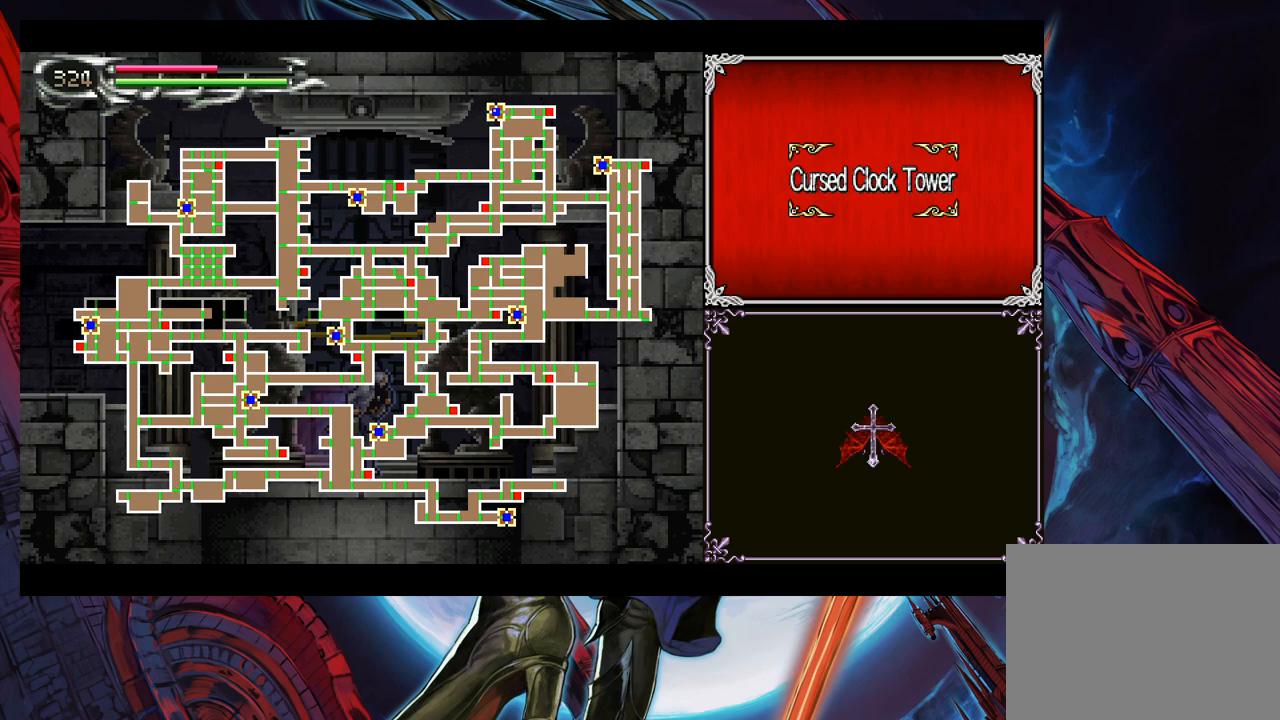
{"buttons": [], "left_stick": "center", "right_stick": "center", "events": []}
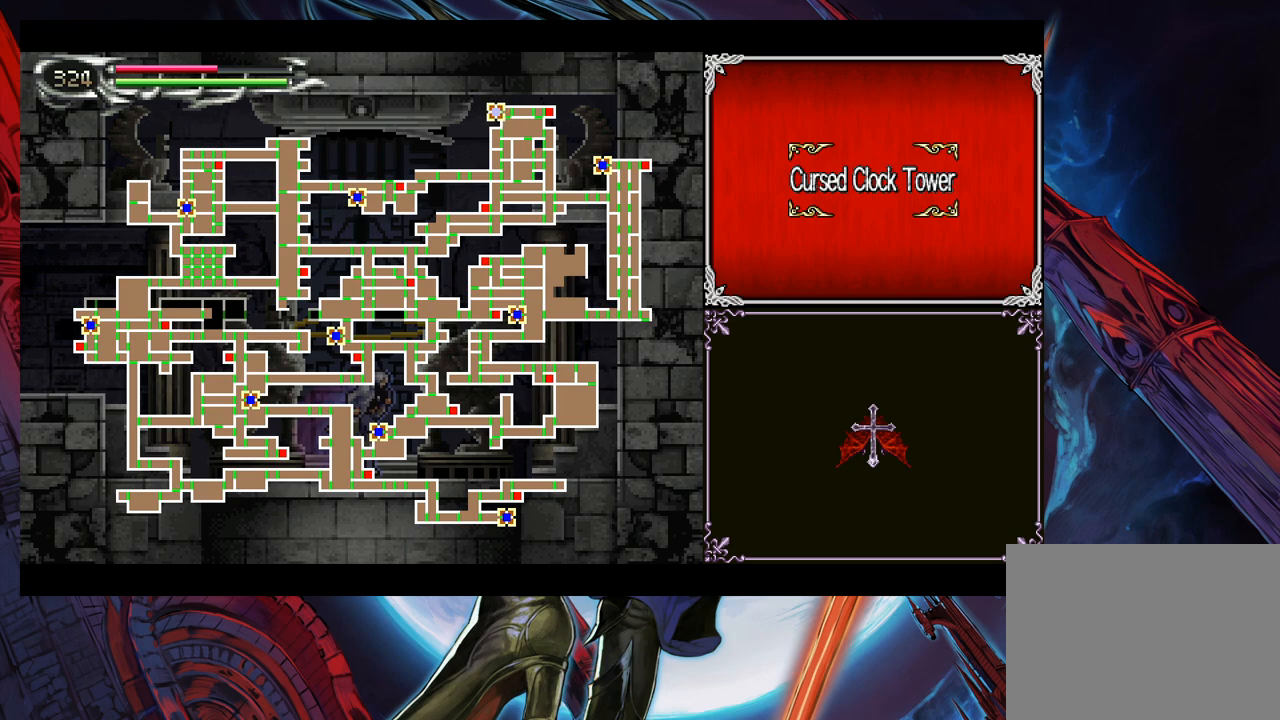
{"buttons": [], "left_stick": "center", "right_stick": "center", "events": []}
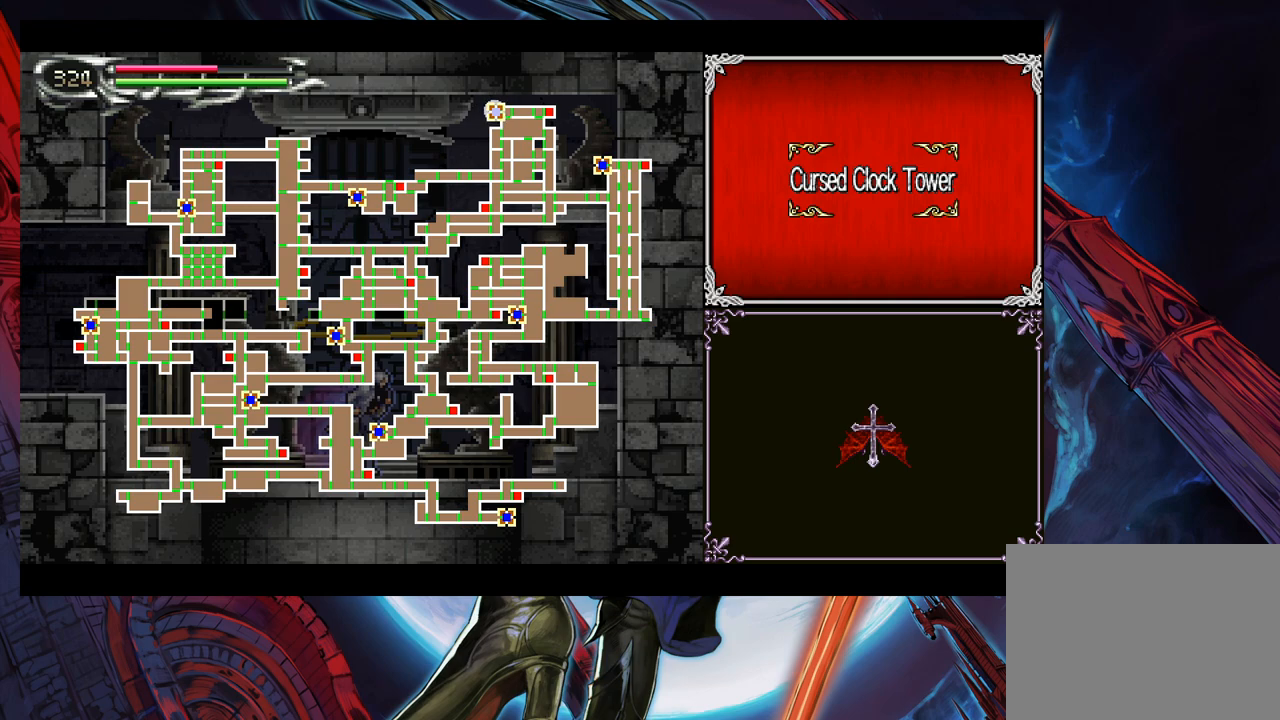
{"buttons": [], "left_stick": "center", "right_stick": "center", "events": []}
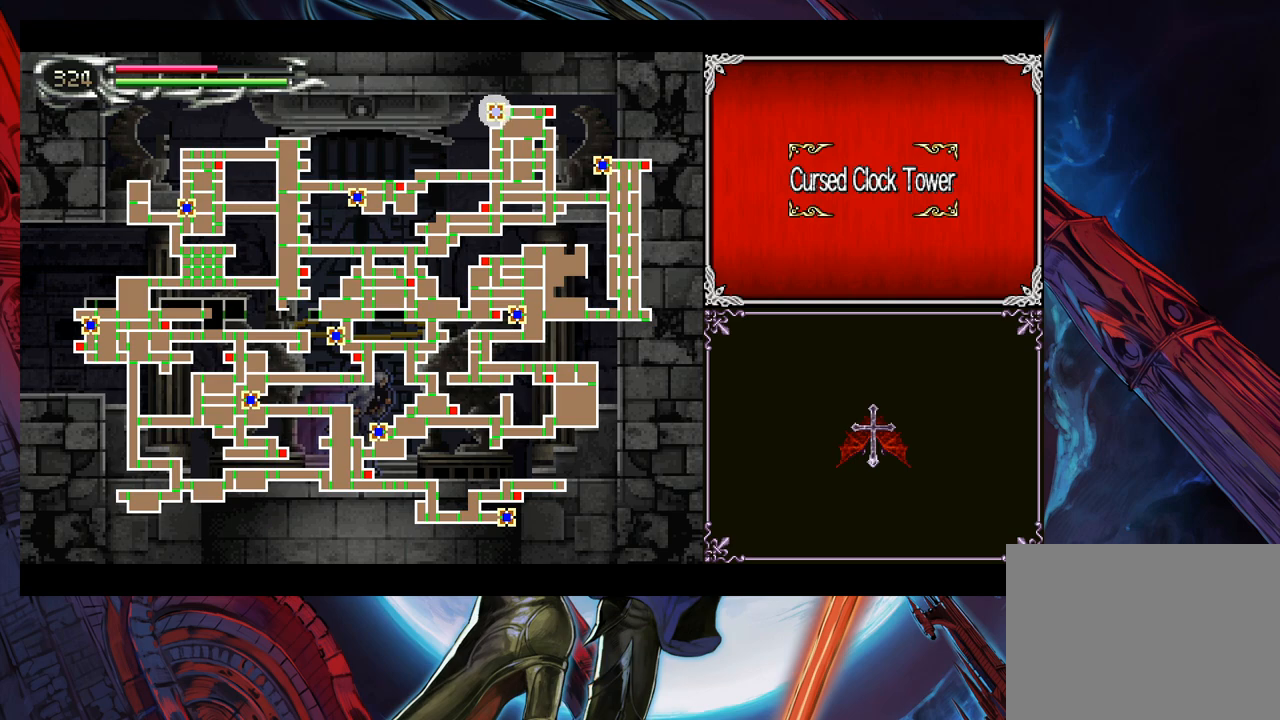
{"buttons": [], "left_stick": "center", "right_stick": "center", "events": [[333, "A", "down"], [467, "A", "up"]]}